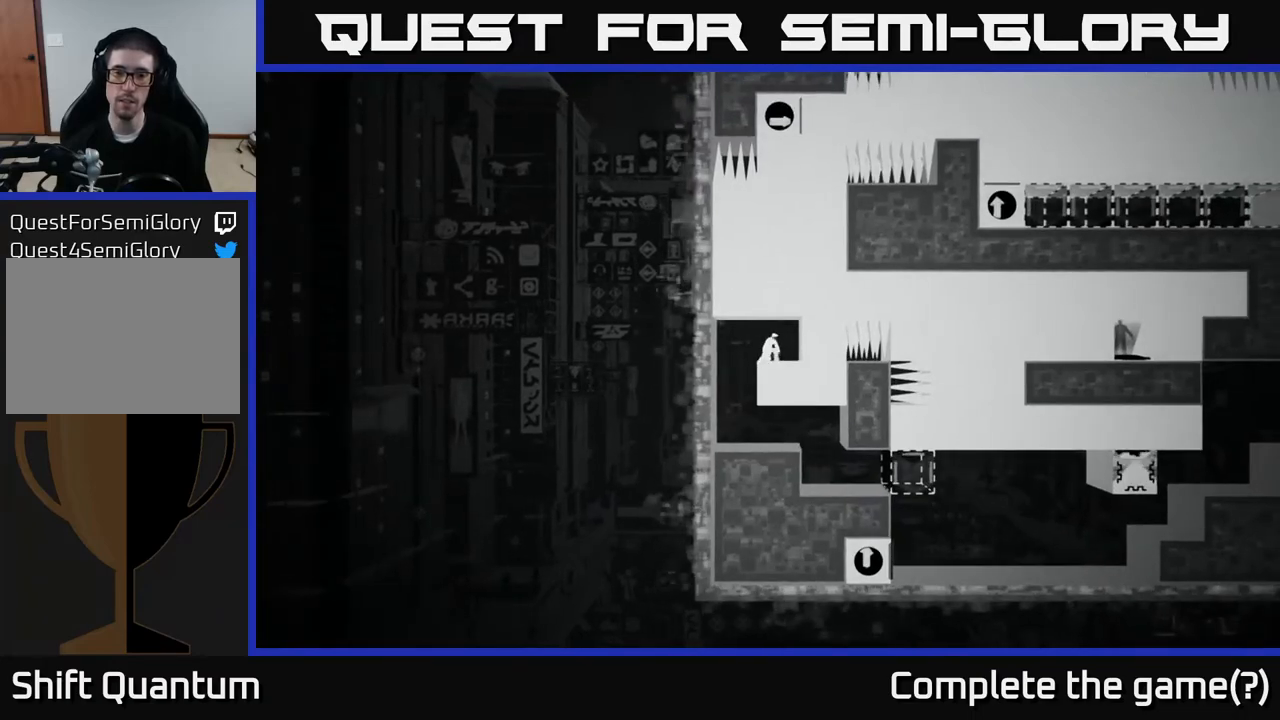
Gameplay with a controller (Xbox layout); each line is a JSON object with the inputs held at the frame after it. "events" lists button and stick changes between this image and that frame as [ms after this image, input, new state], when the widget could be followed in between.
{"buttons": [], "left_stick": "center", "right_stick": "center", "events": [[33, "B", "up"], [200, "B", "down"], [350, "B", "up"]]}
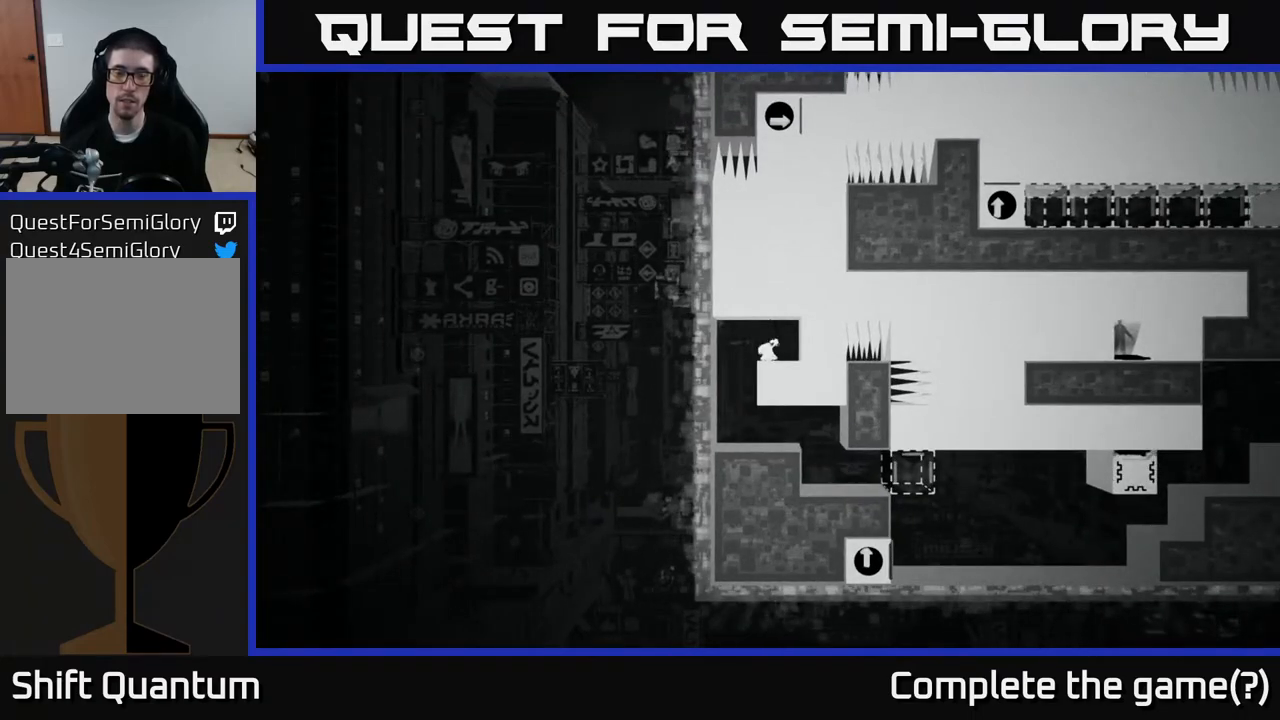
{"buttons": [], "left_stick": "center", "right_stick": "center", "events": []}
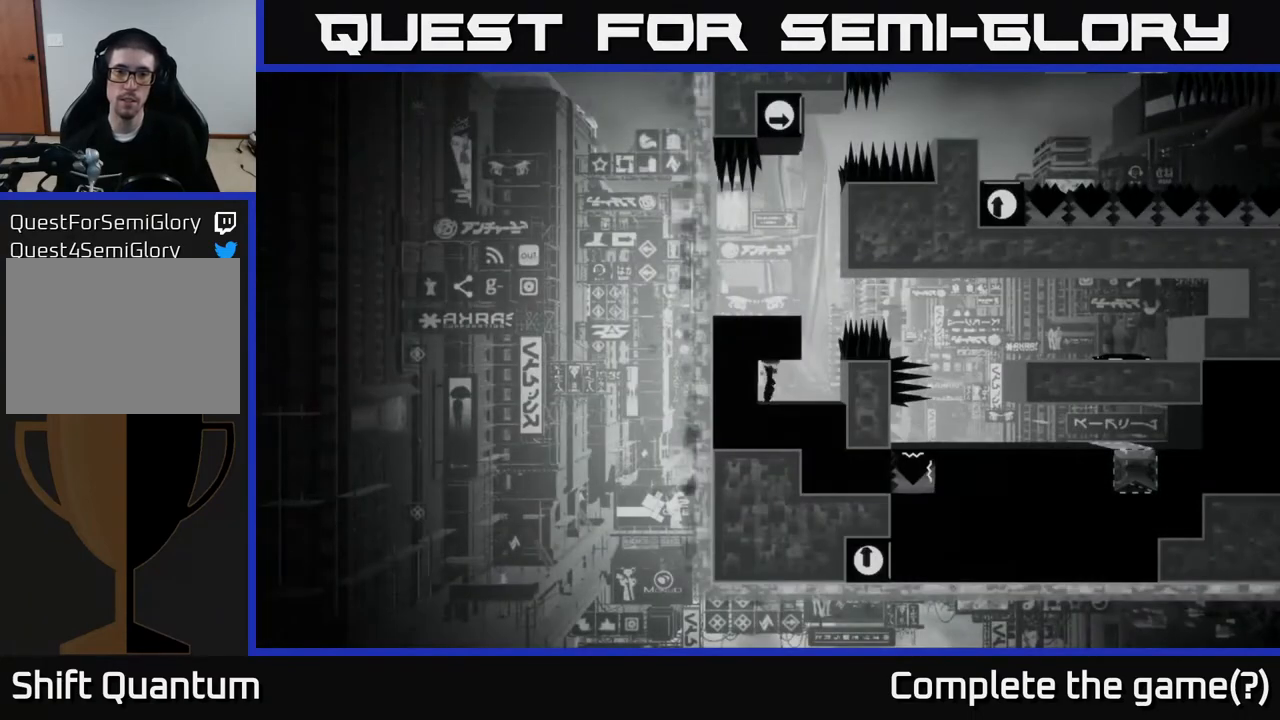
{"buttons": [], "left_stick": "center", "right_stick": "center", "events": []}
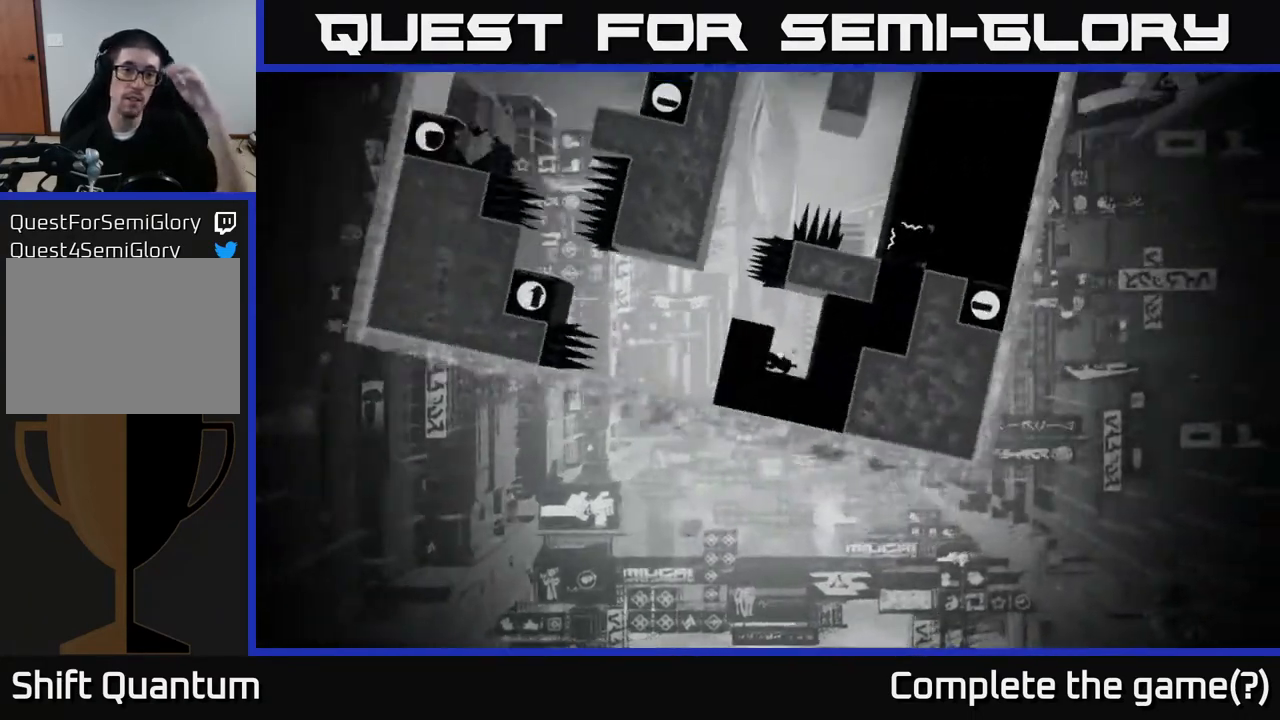
{"buttons": [], "left_stick": "center", "right_stick": "center", "events": []}
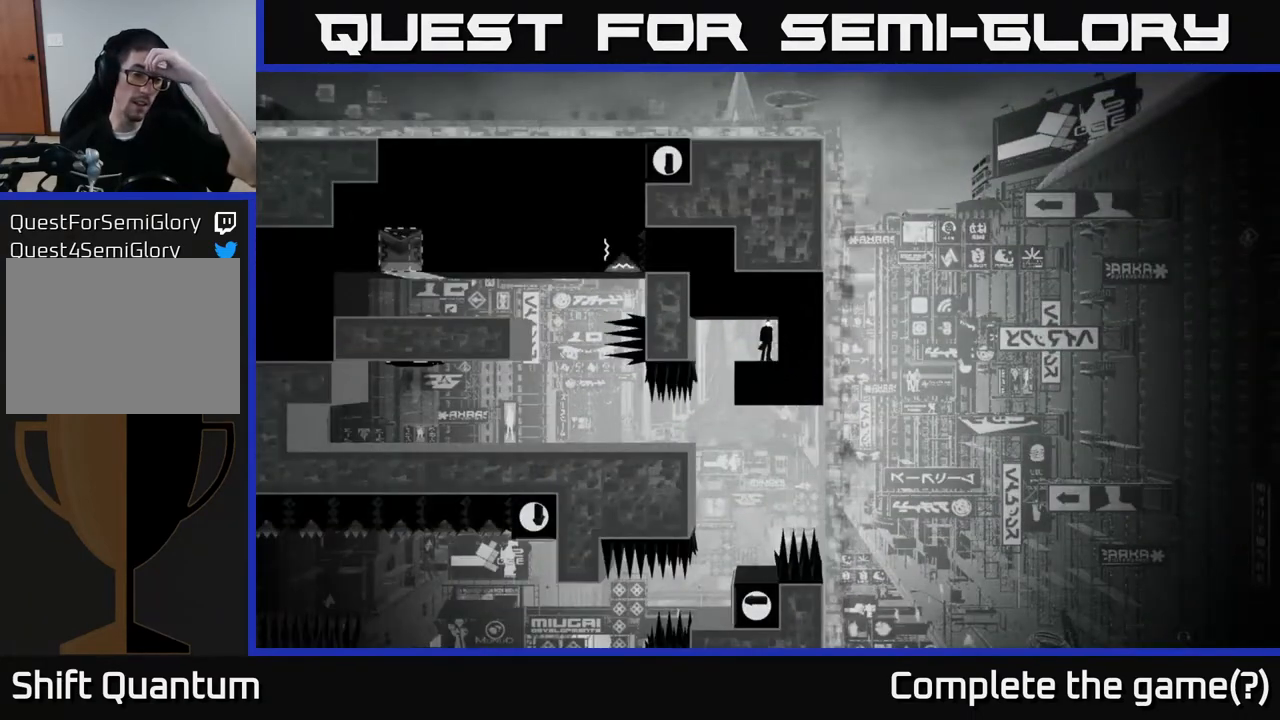
{"buttons": [], "left_stick": "center", "right_stick": "down-left", "events": [[200, "right_stick", "down-left"]]}
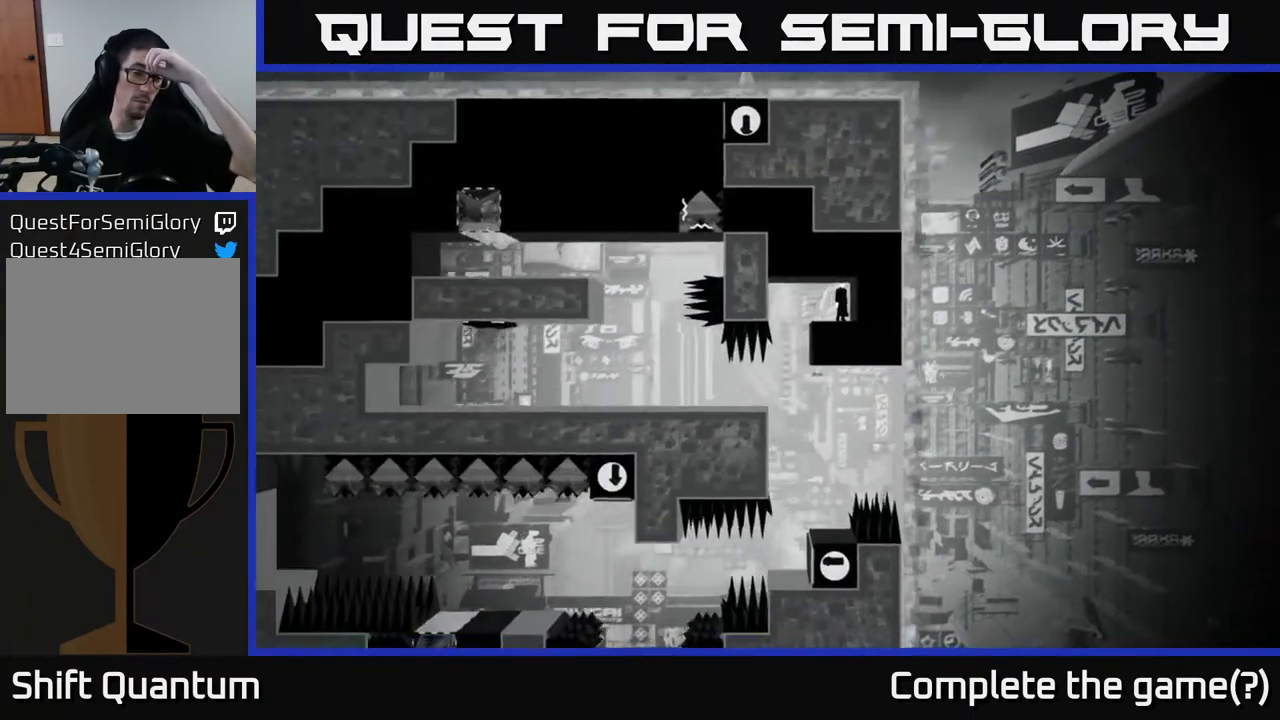
{"buttons": [], "left_stick": "center", "right_stick": "down-left", "events": []}
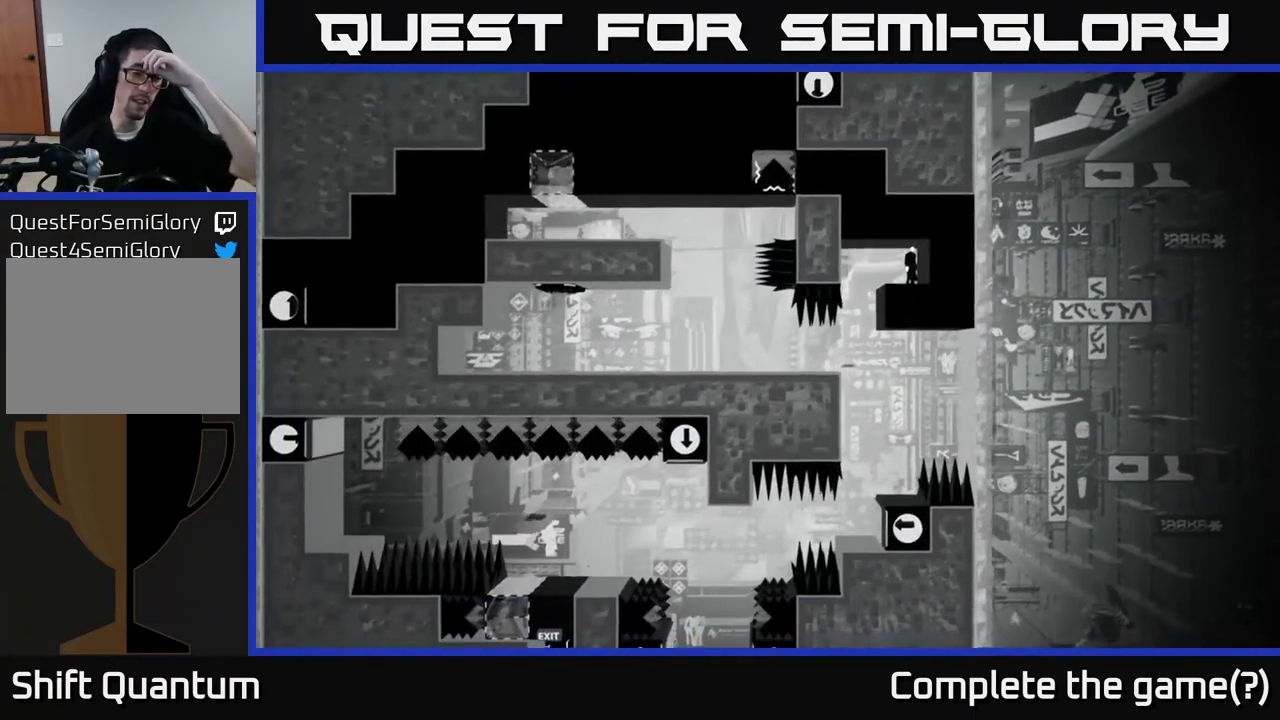
{"buttons": [], "left_stick": "center", "right_stick": "down-left", "events": []}
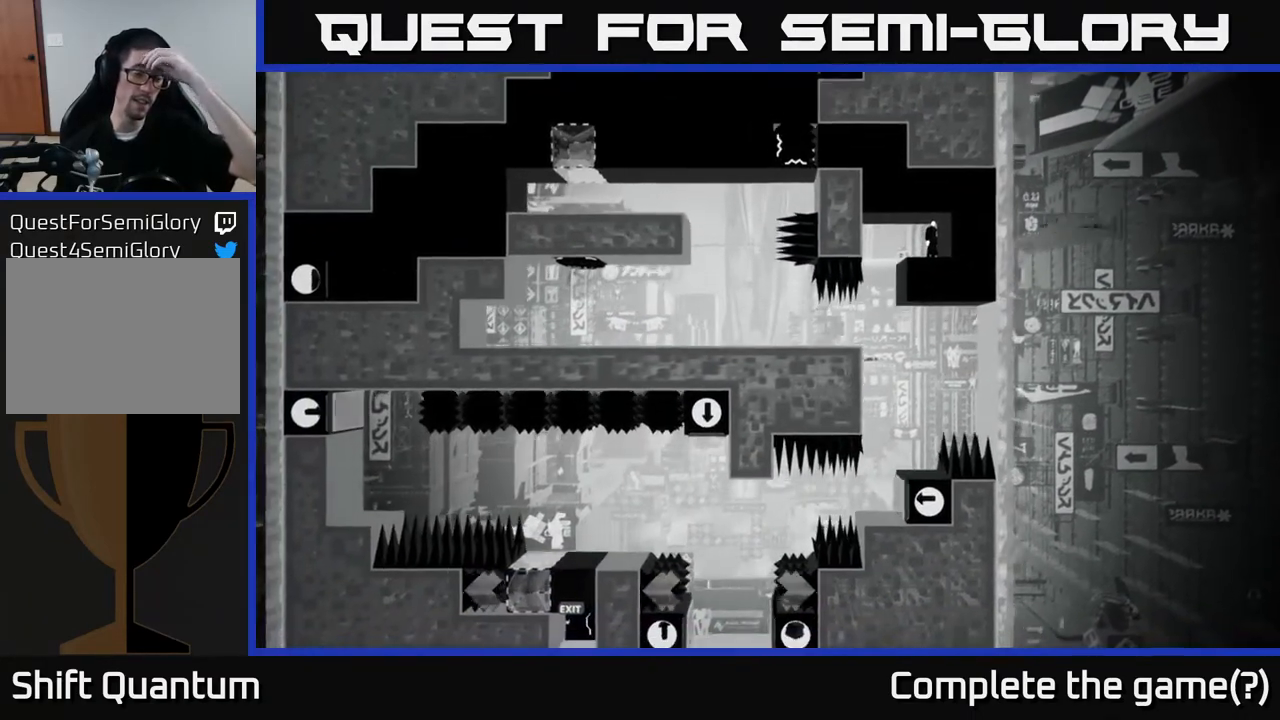
{"buttons": [], "left_stick": "center", "right_stick": "down-left", "events": []}
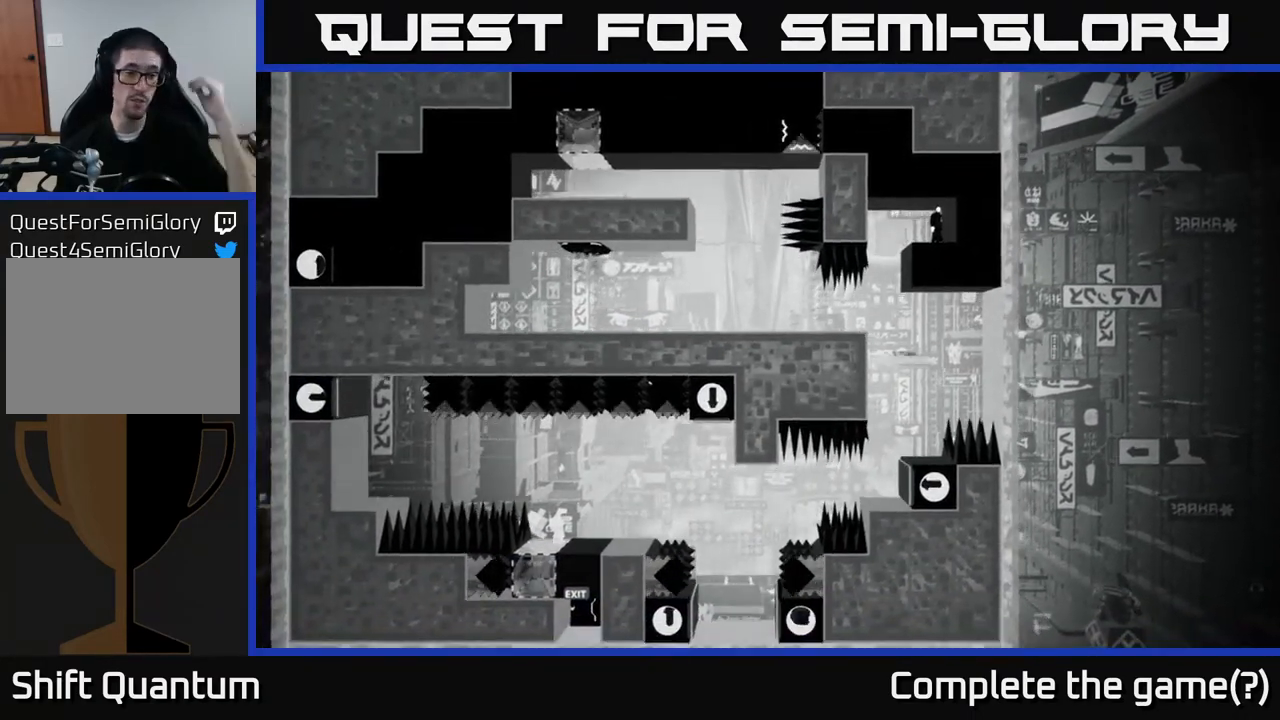
{"buttons": [], "left_stick": "center", "right_stick": "down-left", "events": []}
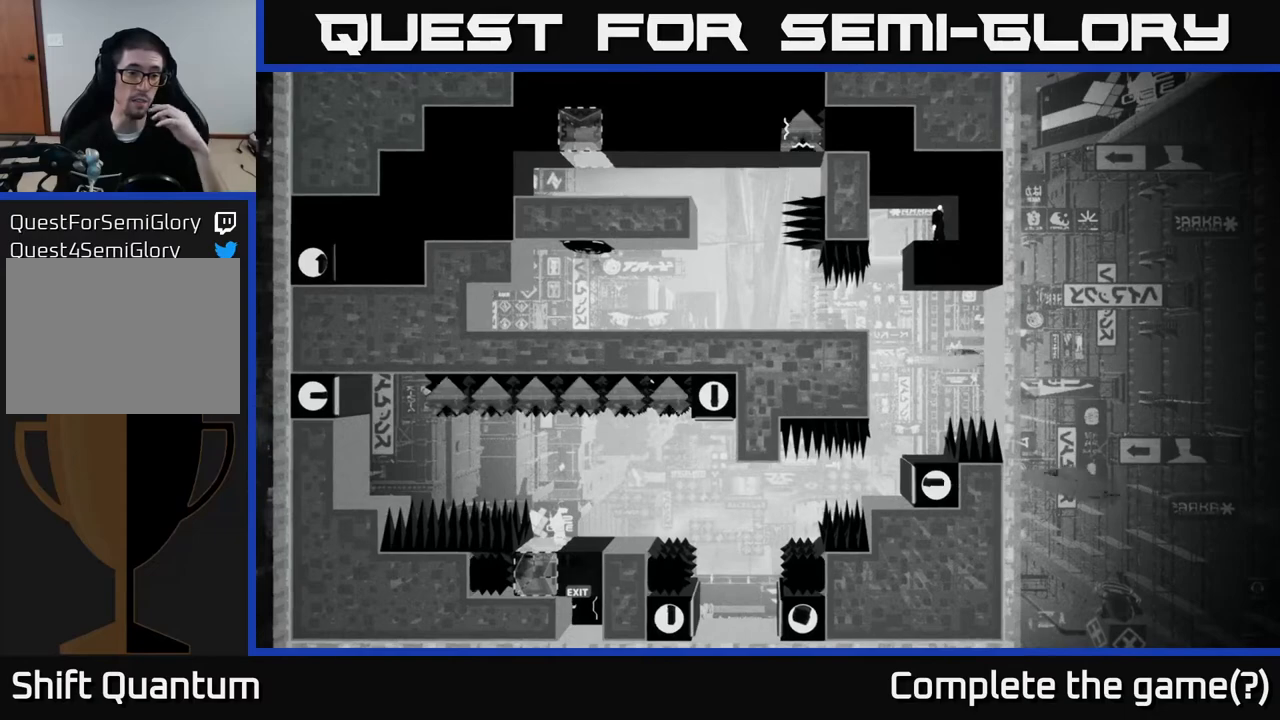
{"buttons": [], "left_stick": "center", "right_stick": "down-left", "events": []}
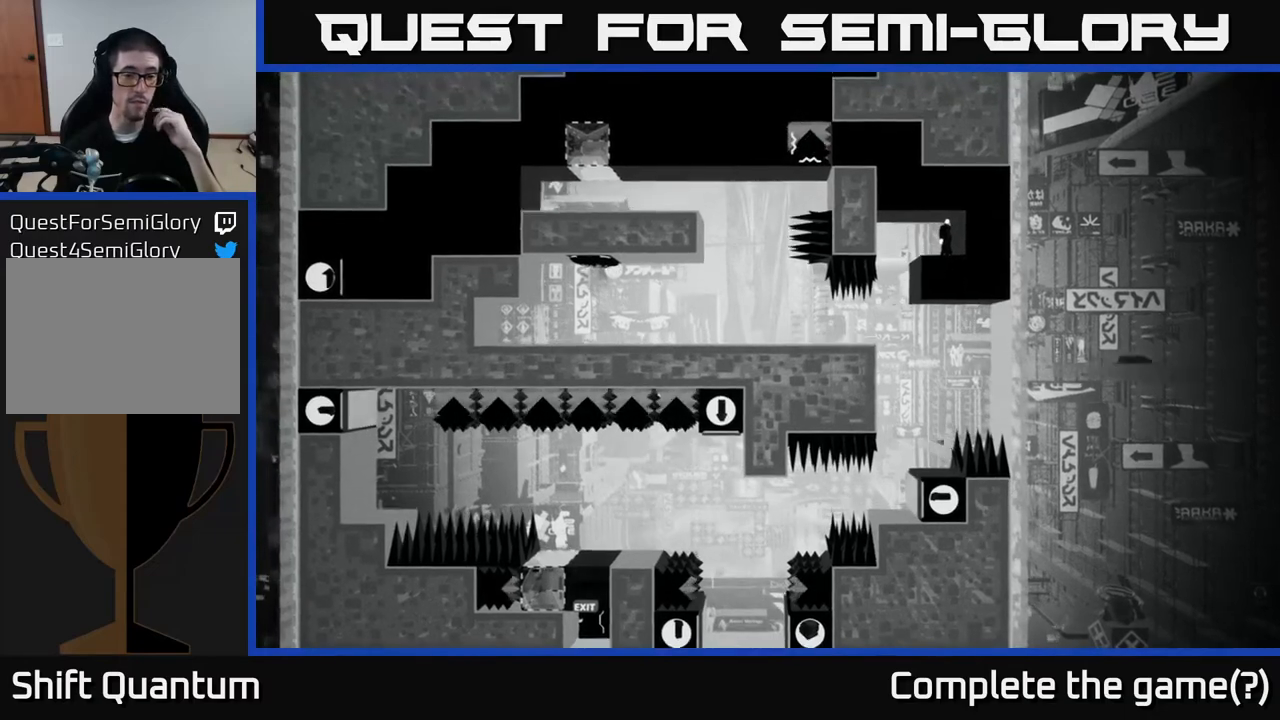
{"buttons": [], "left_stick": "center", "right_stick": "down-left", "events": []}
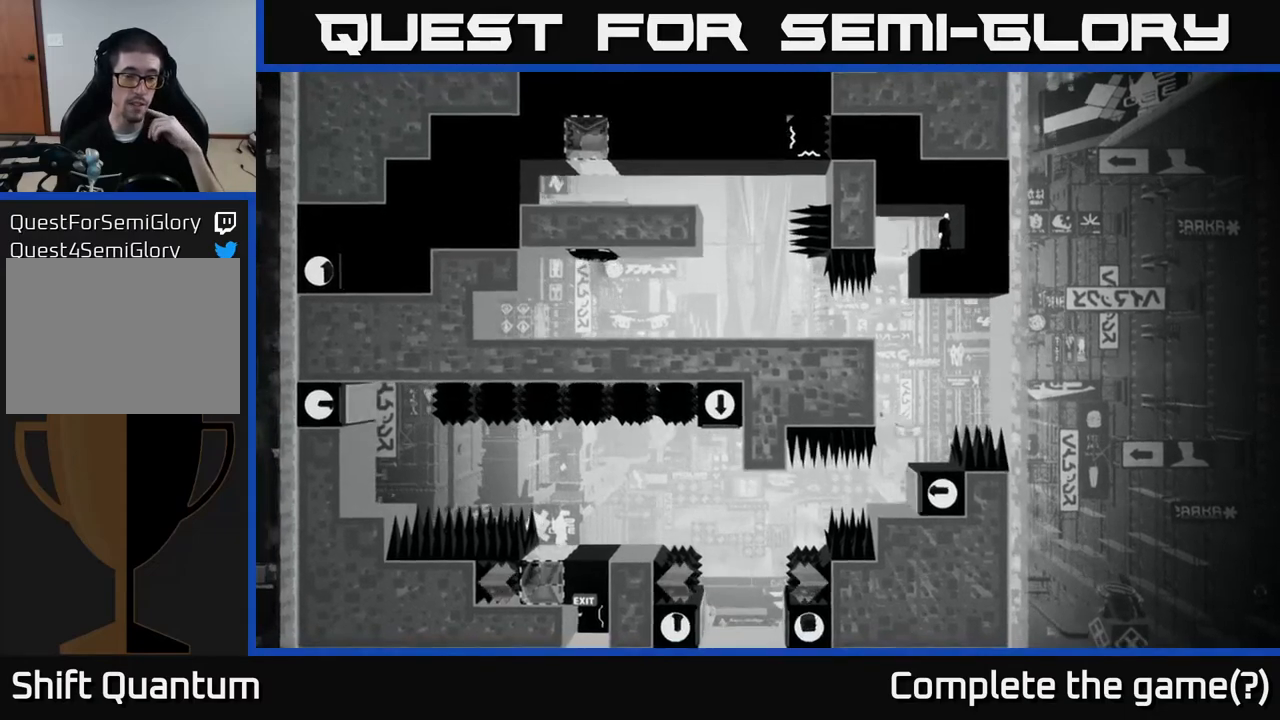
{"buttons": [], "left_stick": "center", "right_stick": "down-left", "events": []}
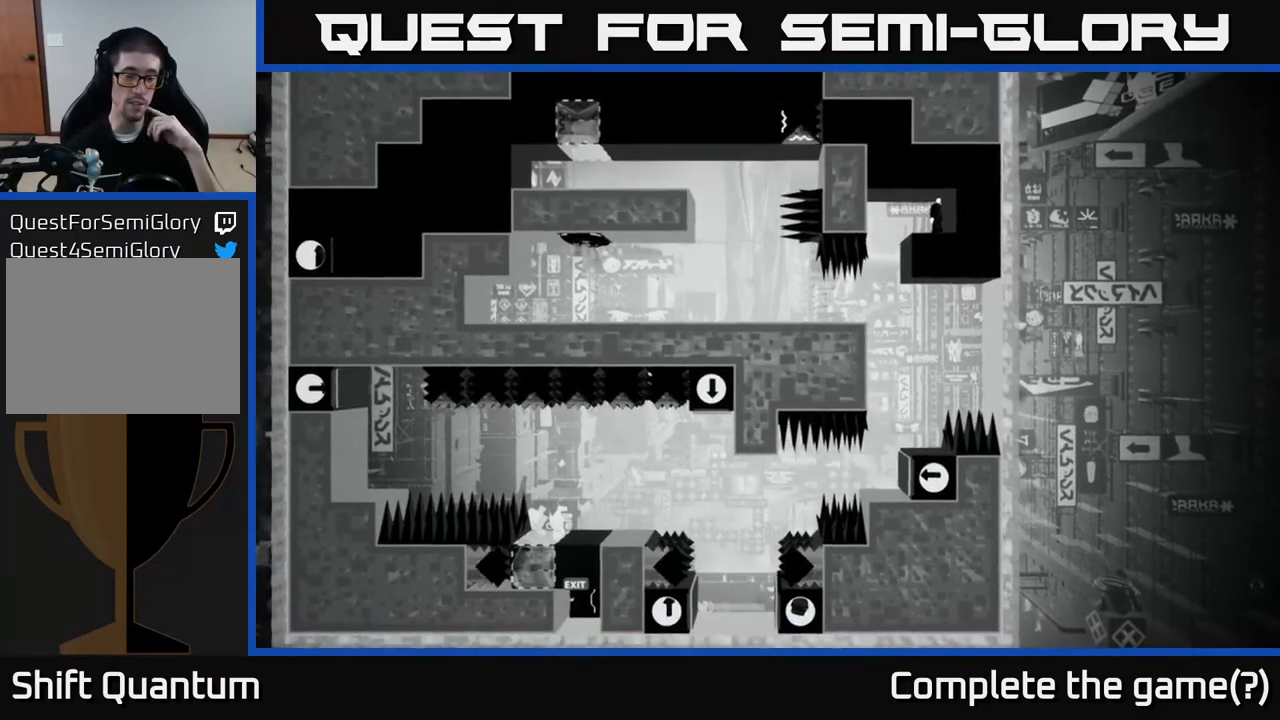
{"buttons": [], "left_stick": "center", "right_stick": "down-left", "events": []}
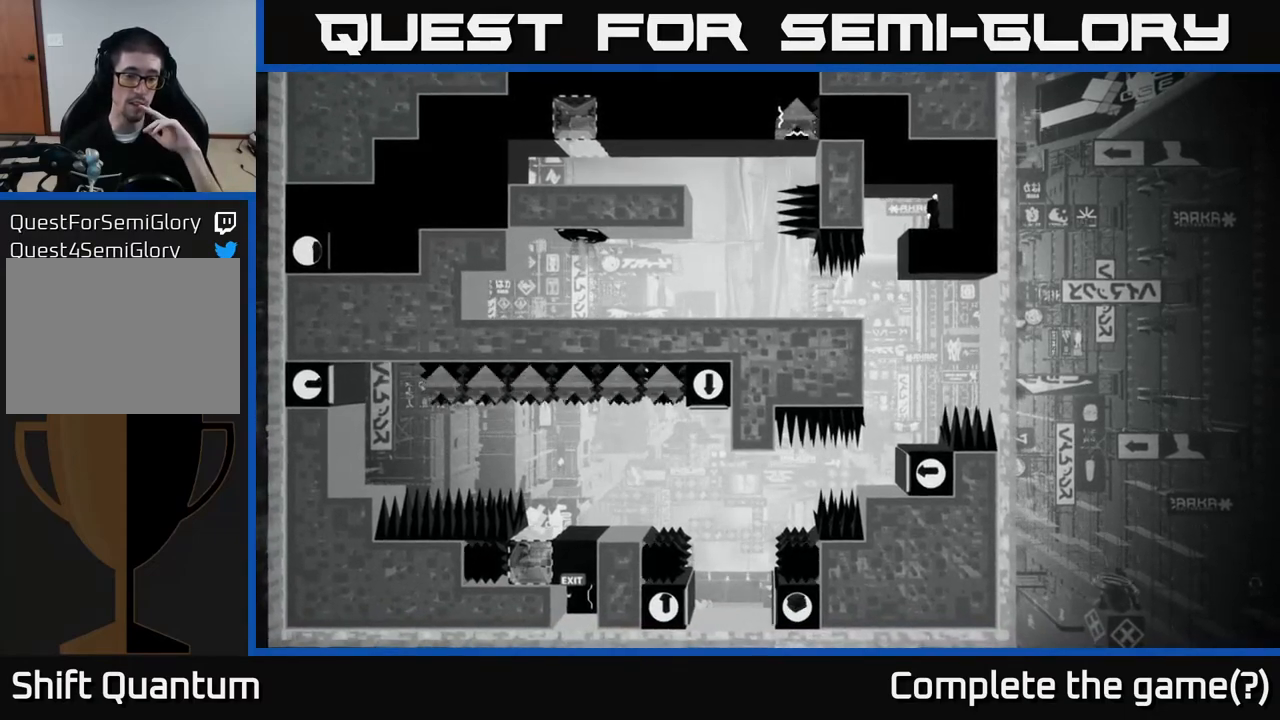
{"buttons": [], "left_stick": "center", "right_stick": "down-left", "events": []}
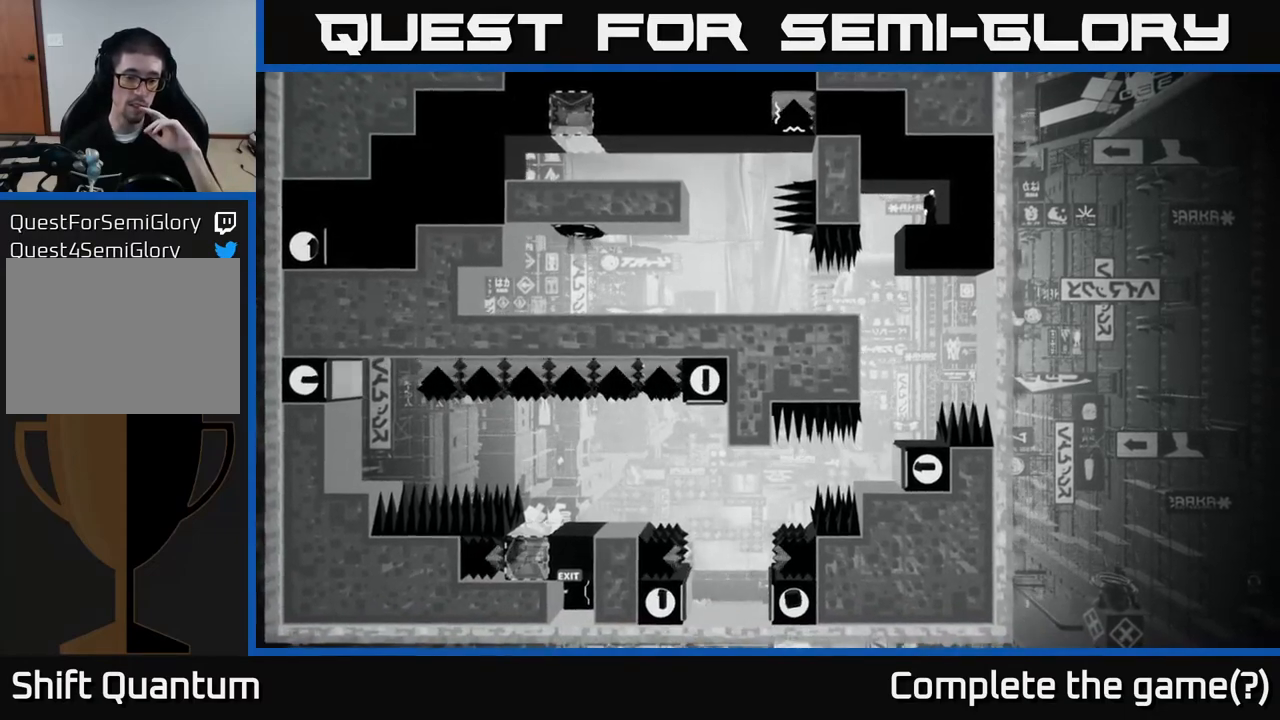
{"buttons": [], "left_stick": "center", "right_stick": "down-left", "events": []}
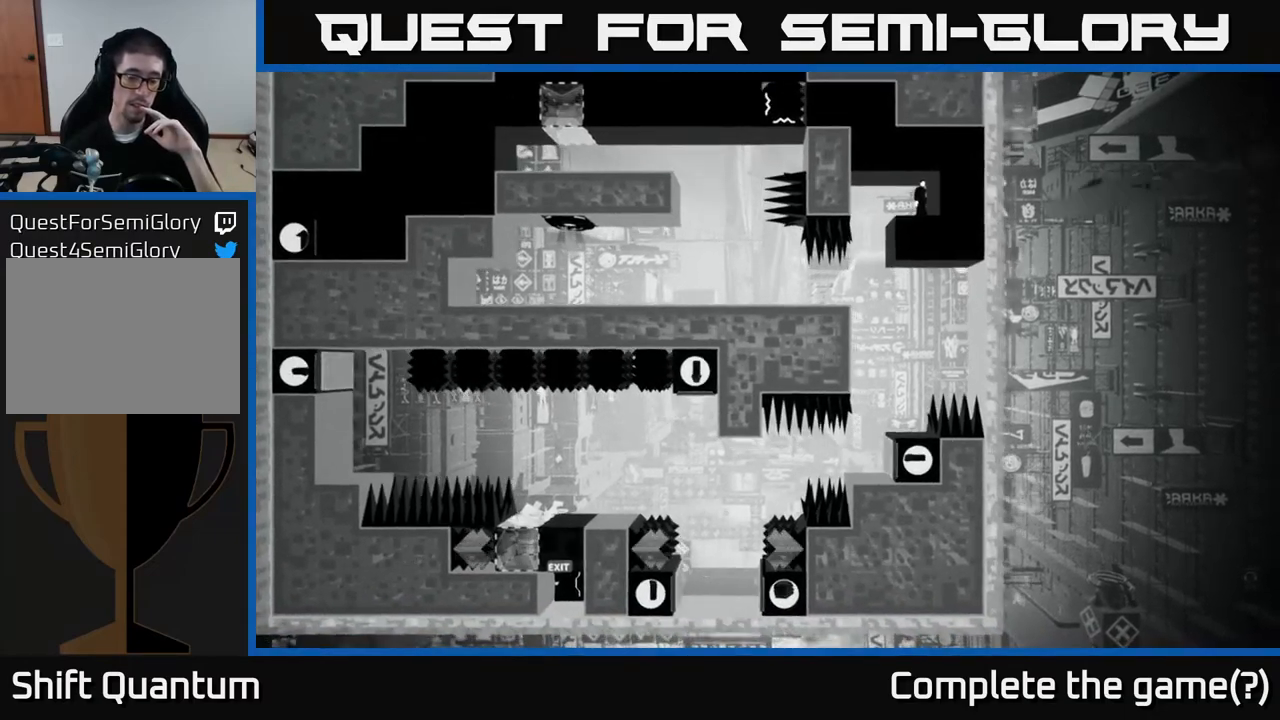
{"buttons": [], "left_stick": "center", "right_stick": "down-left", "events": []}
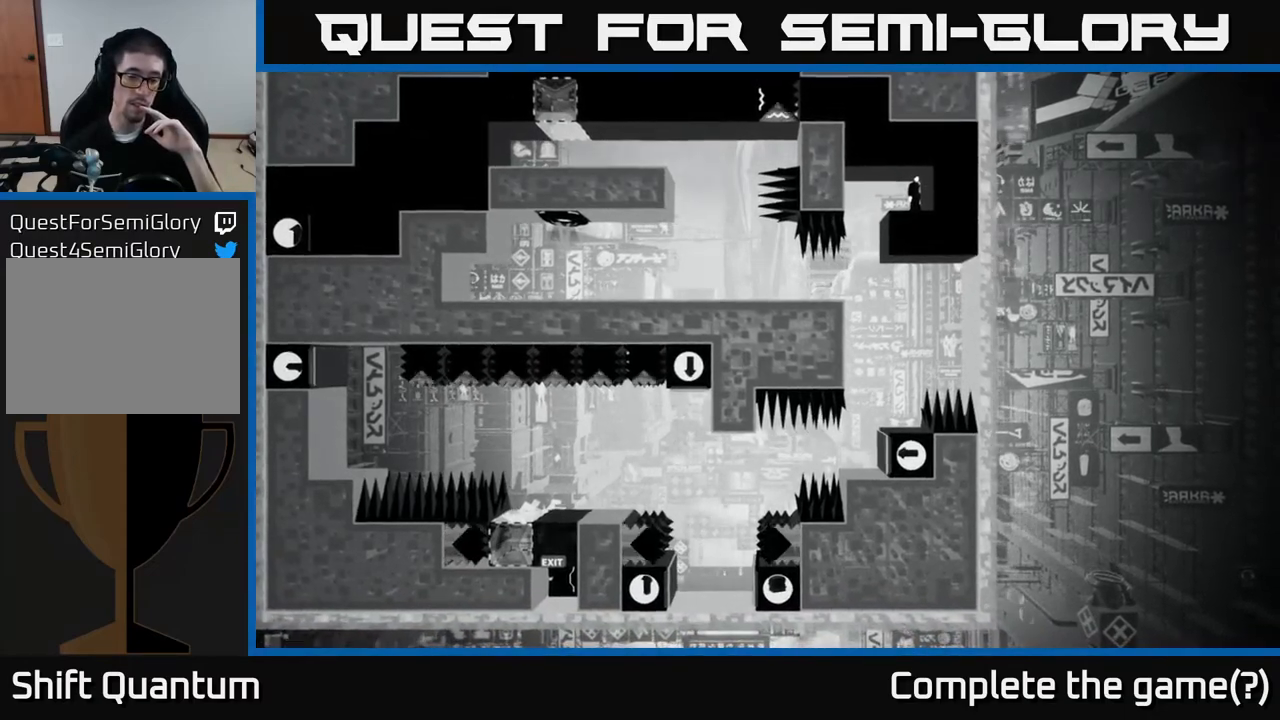
{"buttons": [], "left_stick": "center", "right_stick": "down-left", "events": []}
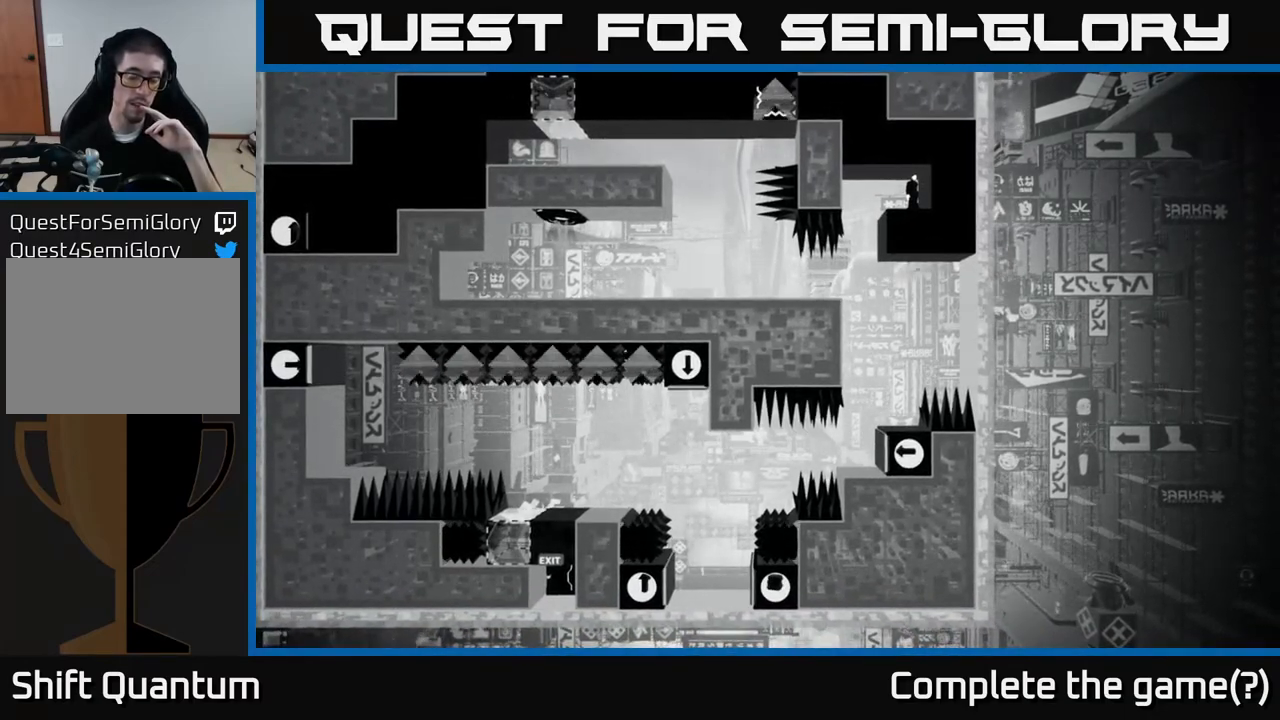
{"buttons": [], "left_stick": "center", "right_stick": "down-left", "events": []}
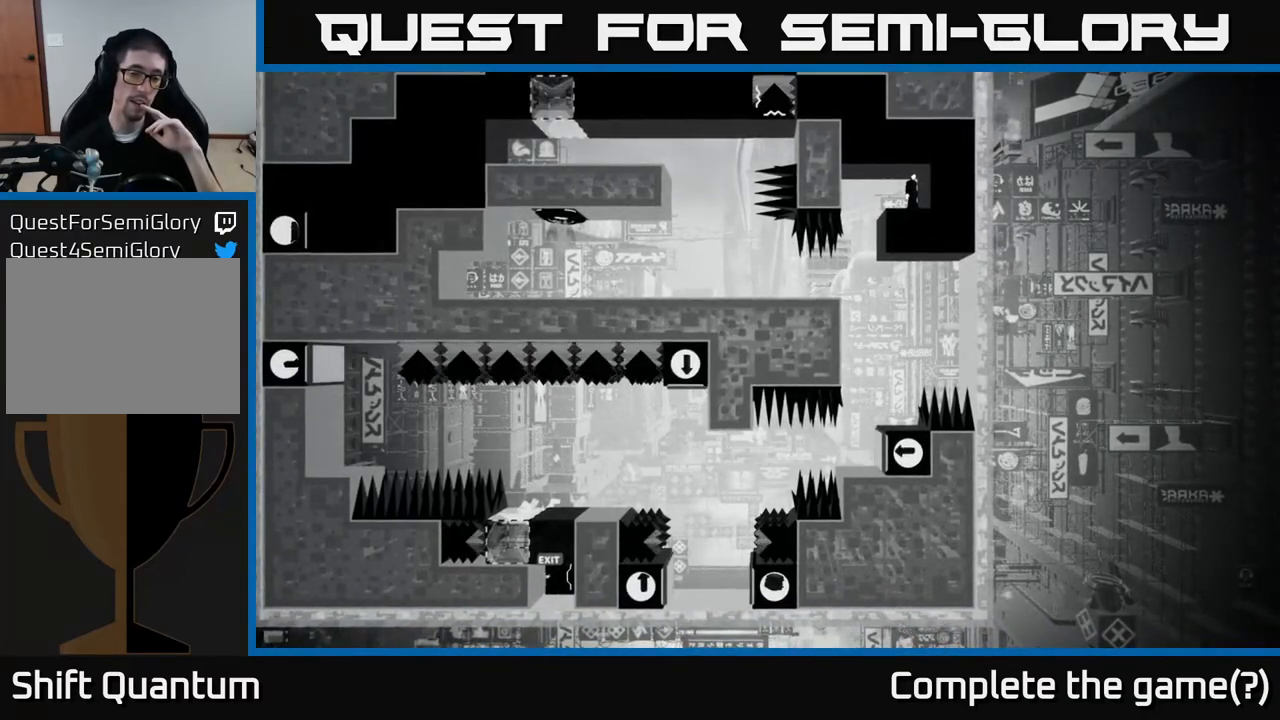
{"buttons": [], "left_stick": "center", "right_stick": "down-left", "events": []}
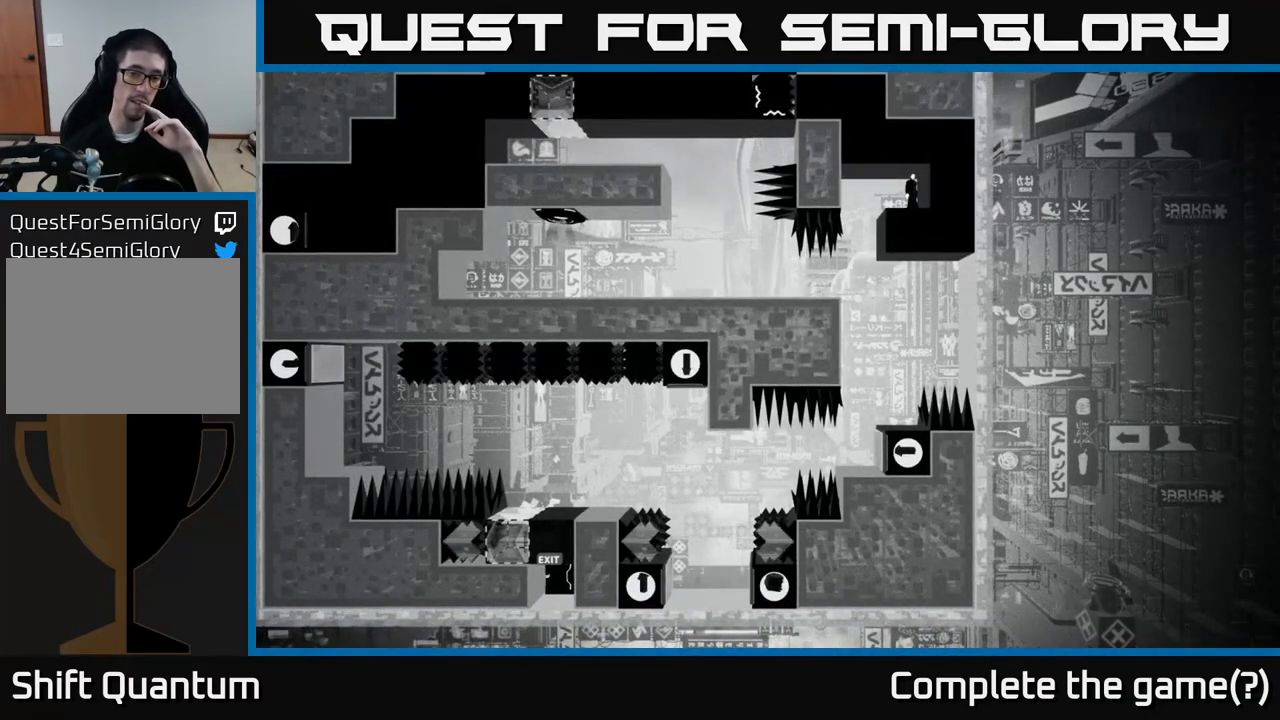
{"buttons": [], "left_stick": "center", "right_stick": "down-left", "events": []}
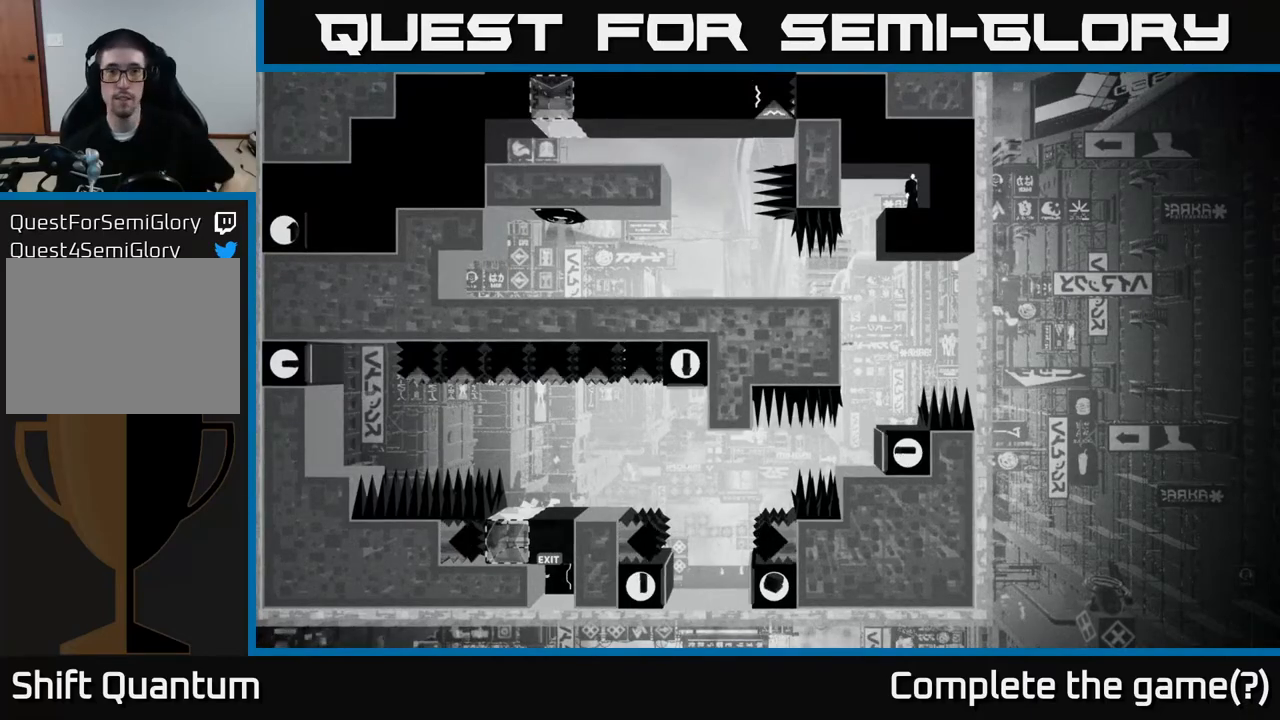
{"buttons": [], "left_stick": "center", "right_stick": "down-left", "events": []}
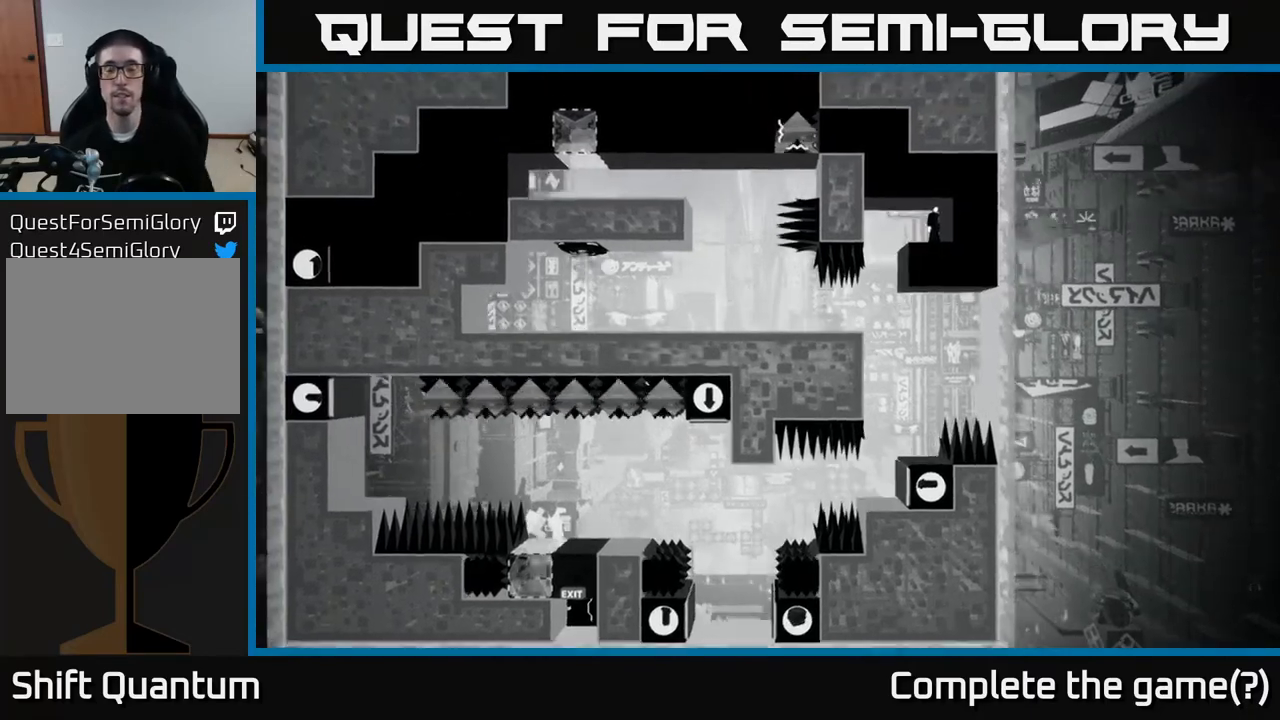
{"buttons": [], "left_stick": "center", "right_stick": "center", "events": [[250, "left_stick", "left"], [350, "right_stick", "center"], [483, "left_stick", "center"]]}
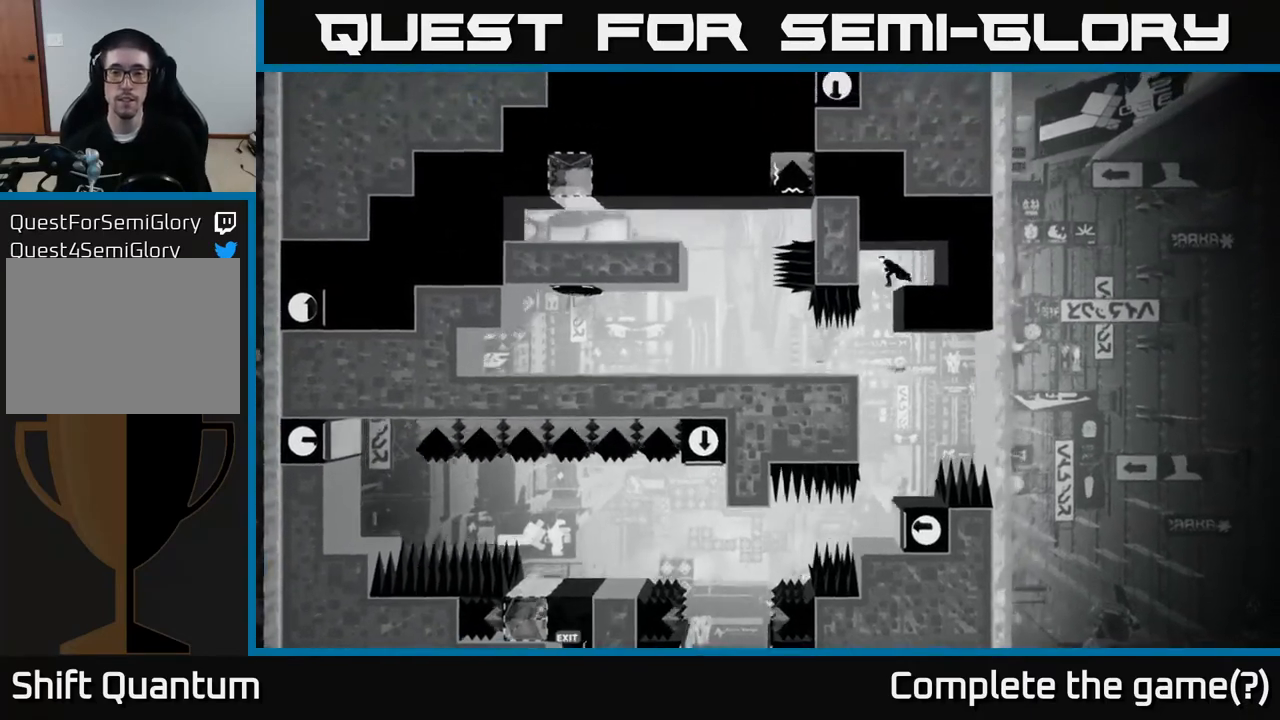
{"buttons": [], "left_stick": "center", "right_stick": "center", "events": [[67, "left_stick", "right"], [150, "left_stick", "center"]]}
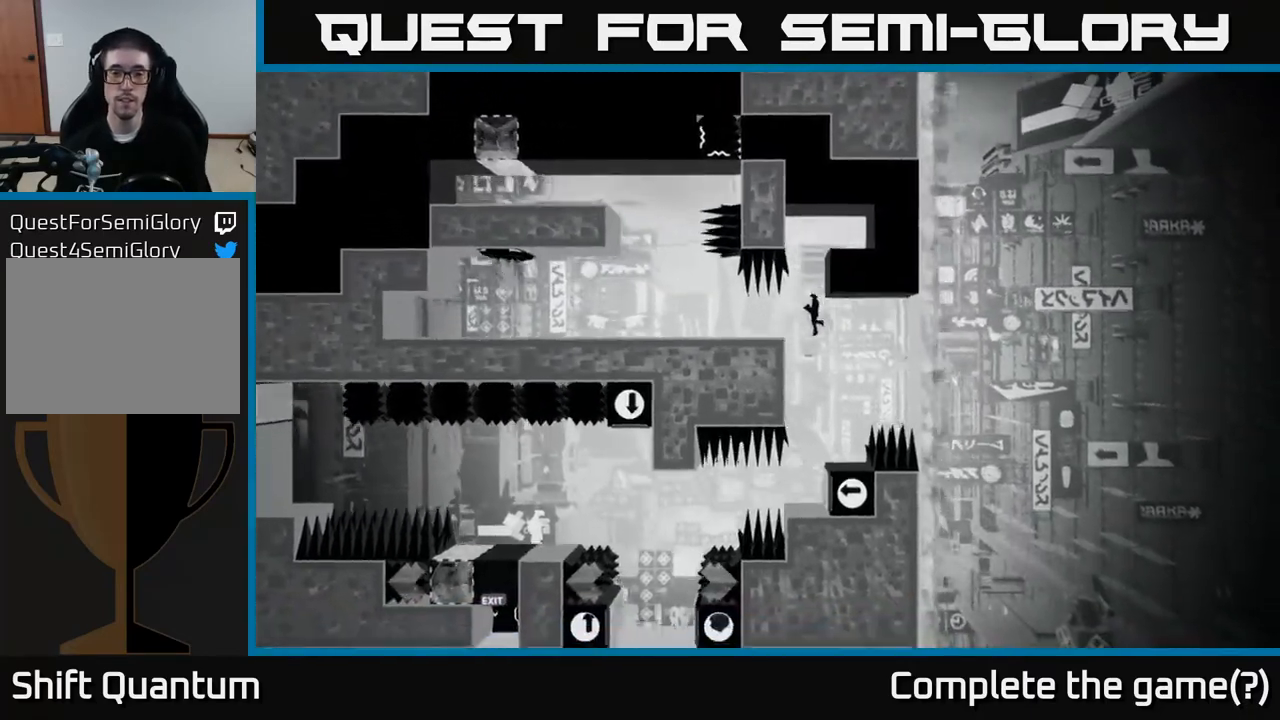
{"buttons": [], "left_stick": "center", "right_stick": "center", "events": [[150, "left_stick", "left"], [267, "left_stick", "right"], [417, "left_stick", "center"]]}
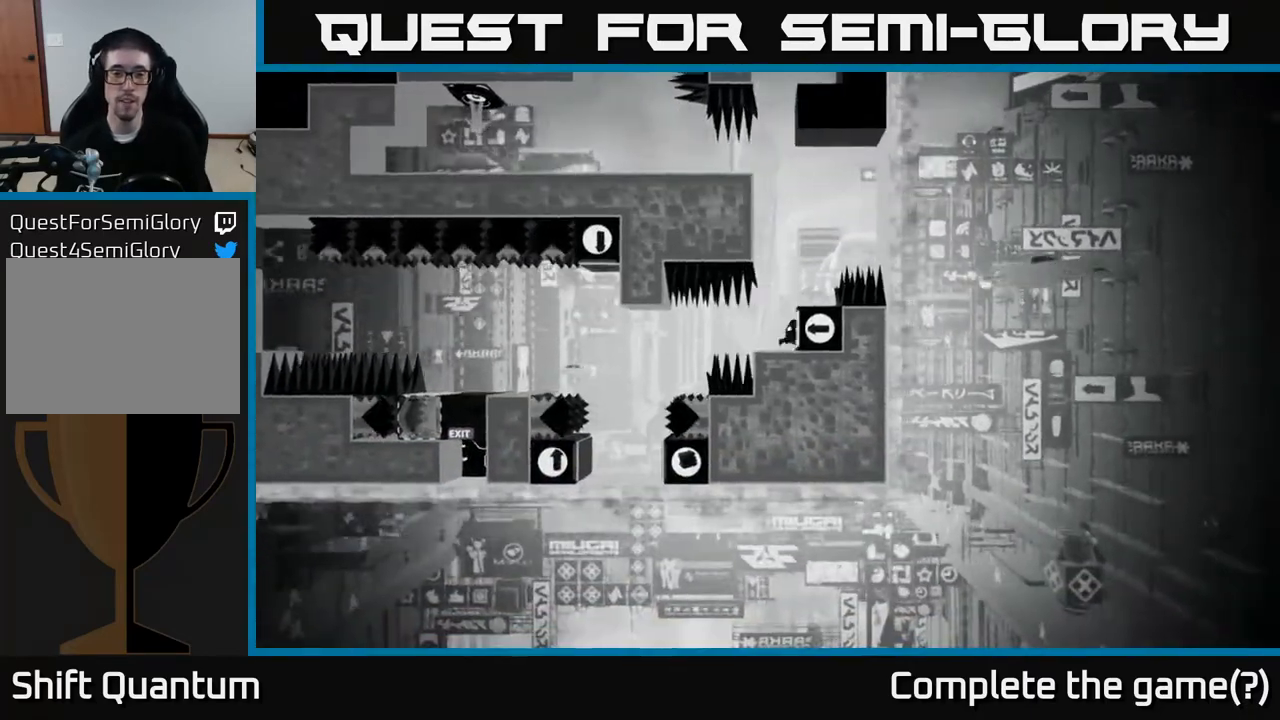
{"buttons": [], "left_stick": "center", "right_stick": "center", "events": [[33, "left_stick", "right"], [183, "left_stick", "center"]]}
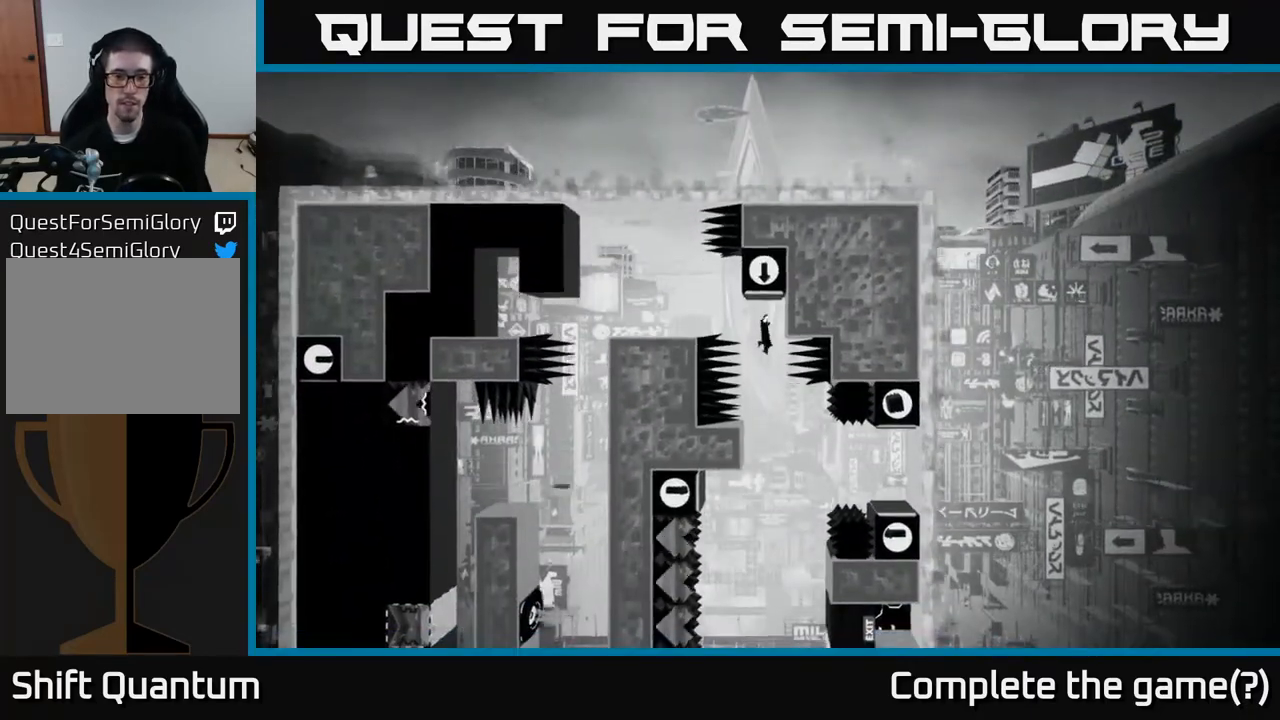
{"buttons": [], "left_stick": "center", "right_stick": "center", "events": []}
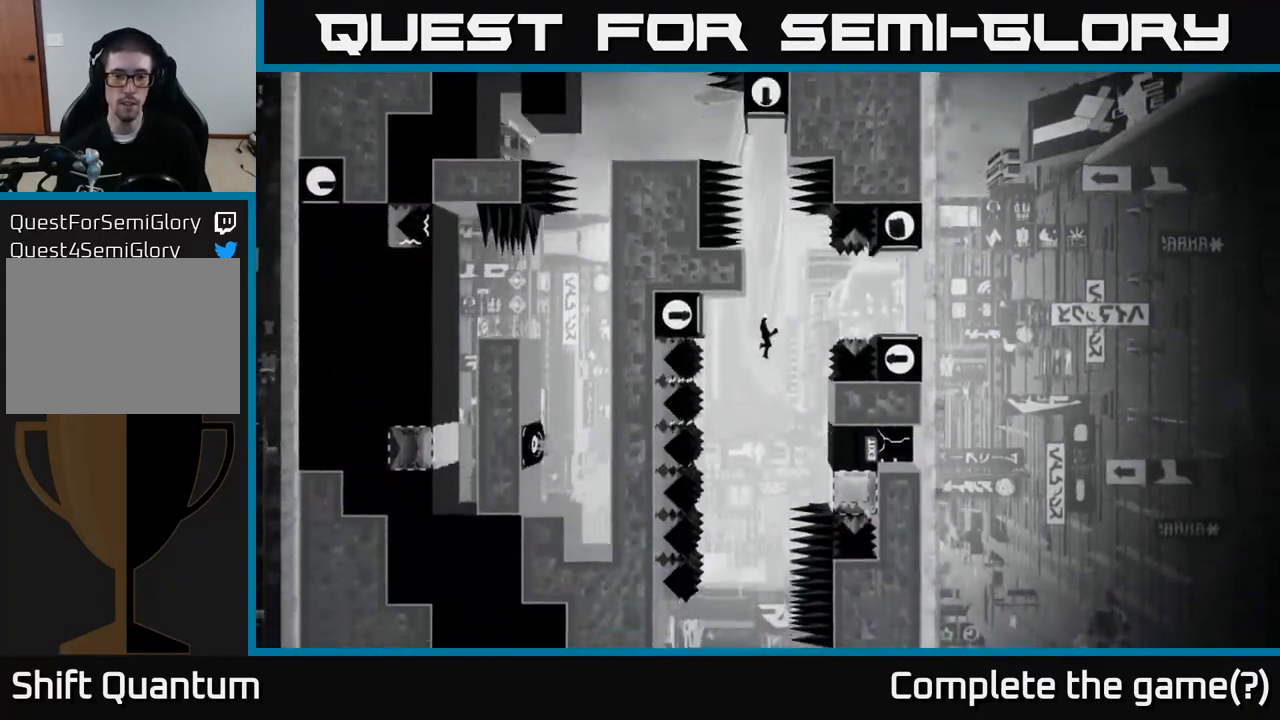
{"buttons": [], "left_stick": "up-right", "right_stick": "center", "events": [[217, "left_stick", "left"], [417, "left_stick", "center"], [500, "left_stick", "up-right"]]}
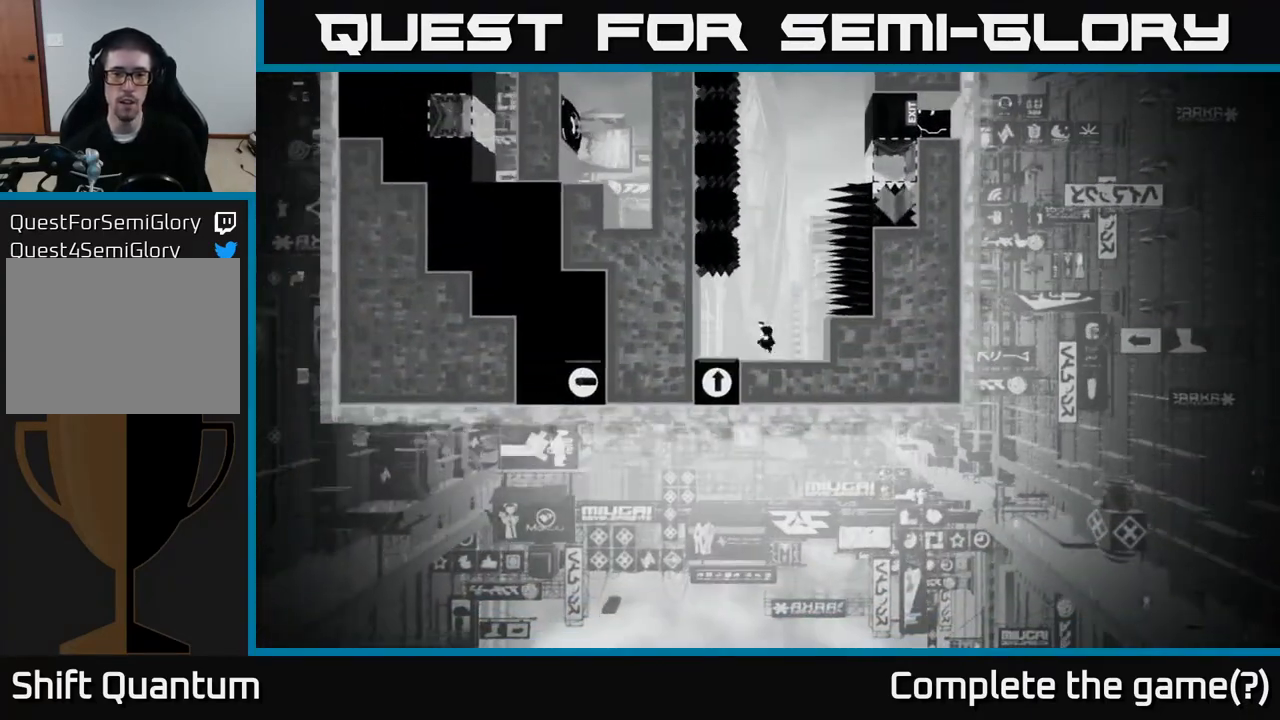
{"buttons": [], "left_stick": "center", "right_stick": "center", "events": [[100, "left_stick", "center"]]}